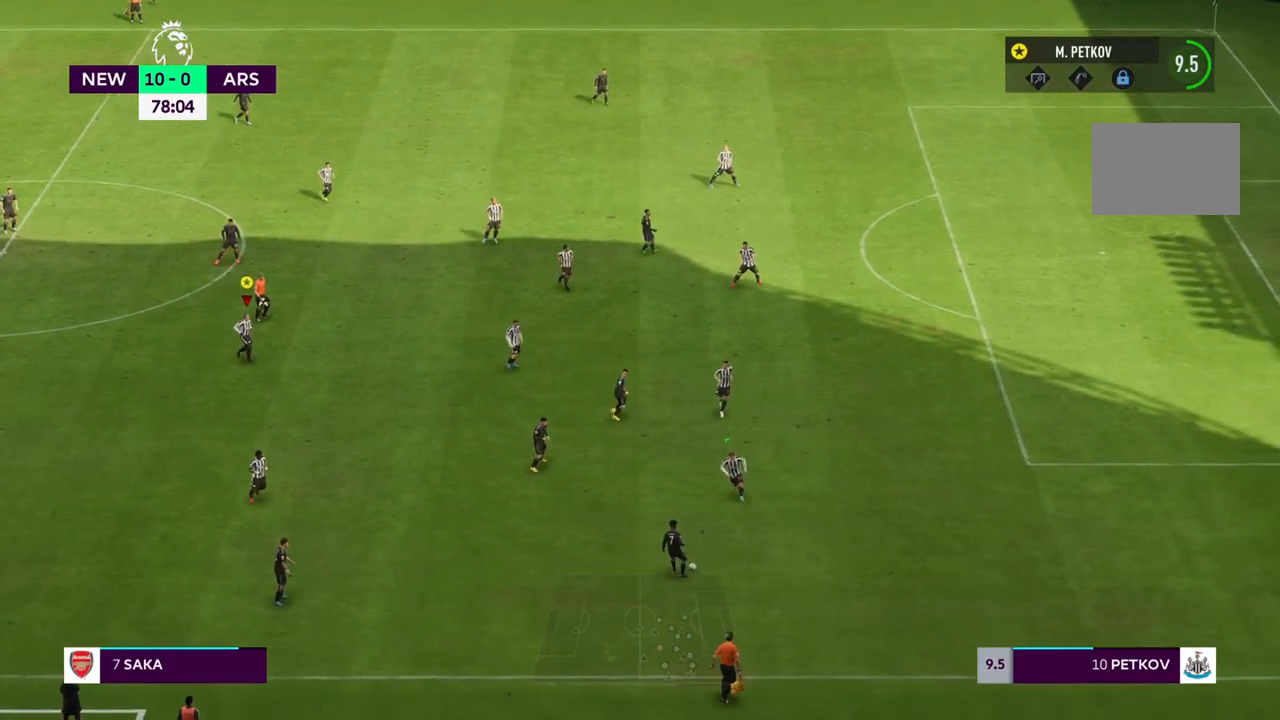
Gameplay with a controller (PlayStation layout); each line is a JSON object with the inputs held at the frame after it. "events" lists button and stick changes between this image and that frame as [ms after this image, input, new state], when the widget could be followed in between. Not read: L3 R3.
{"buttons": ["R1"], "left_stick": "down", "right_stick": "center", "events": [[67, "R2", "down"], [67, "left_stick", "center"], [317, "R2", "up"], [350, "left_stick", "down"]]}
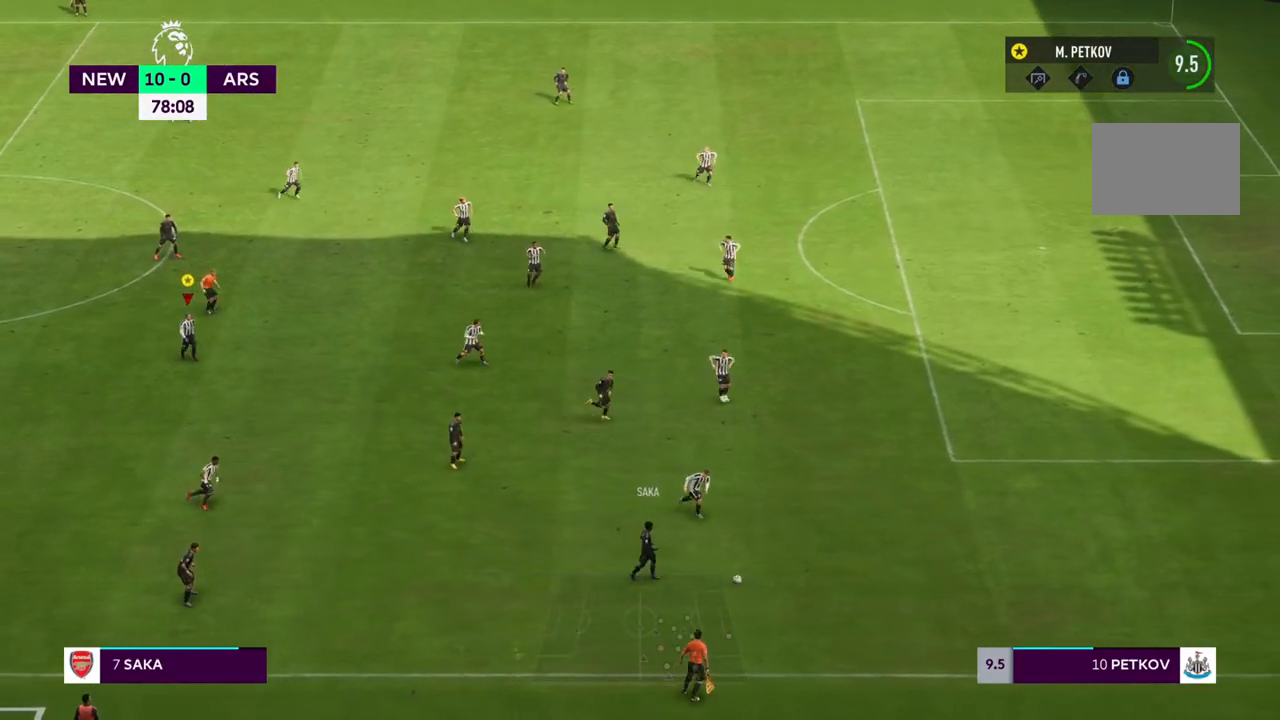
{"buttons": ["R1"], "left_stick": "down-right", "right_stick": "center", "events": [[200, "left_stick", "down-right"]]}
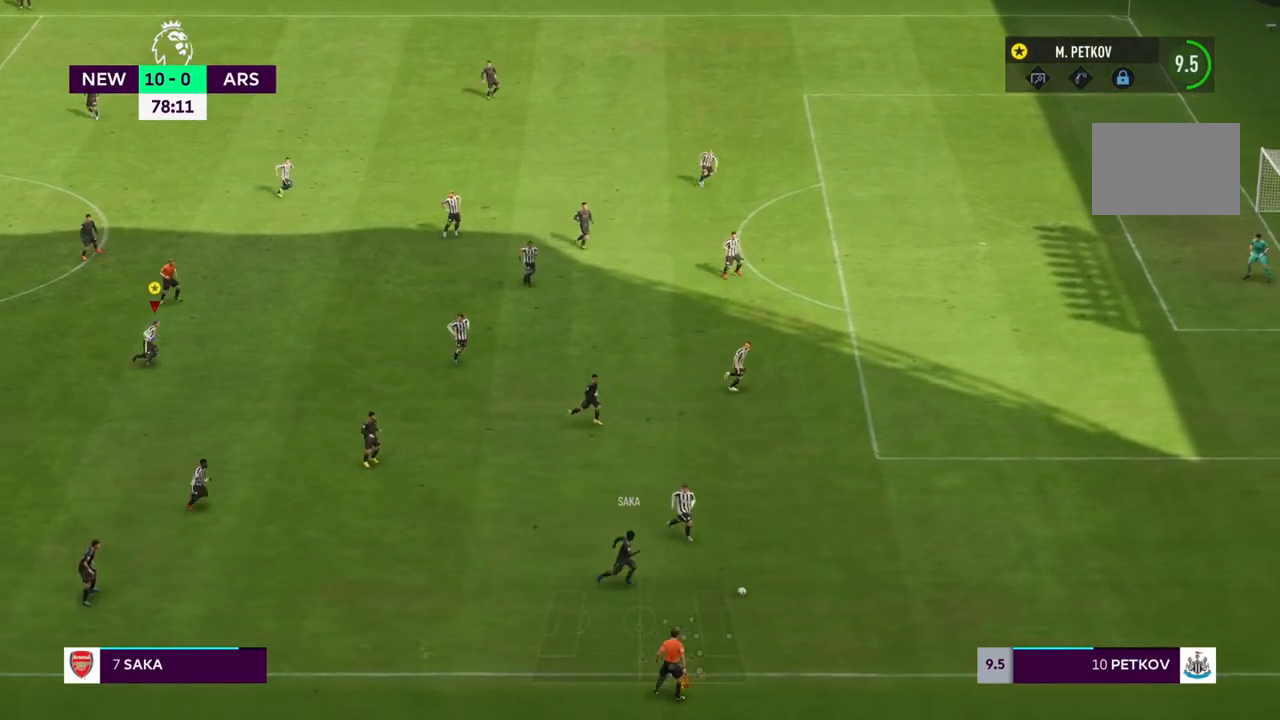
{"buttons": [], "left_stick": "down", "right_stick": "center", "events": [[467, "R1", "up"], [500, "left_stick", "down"]]}
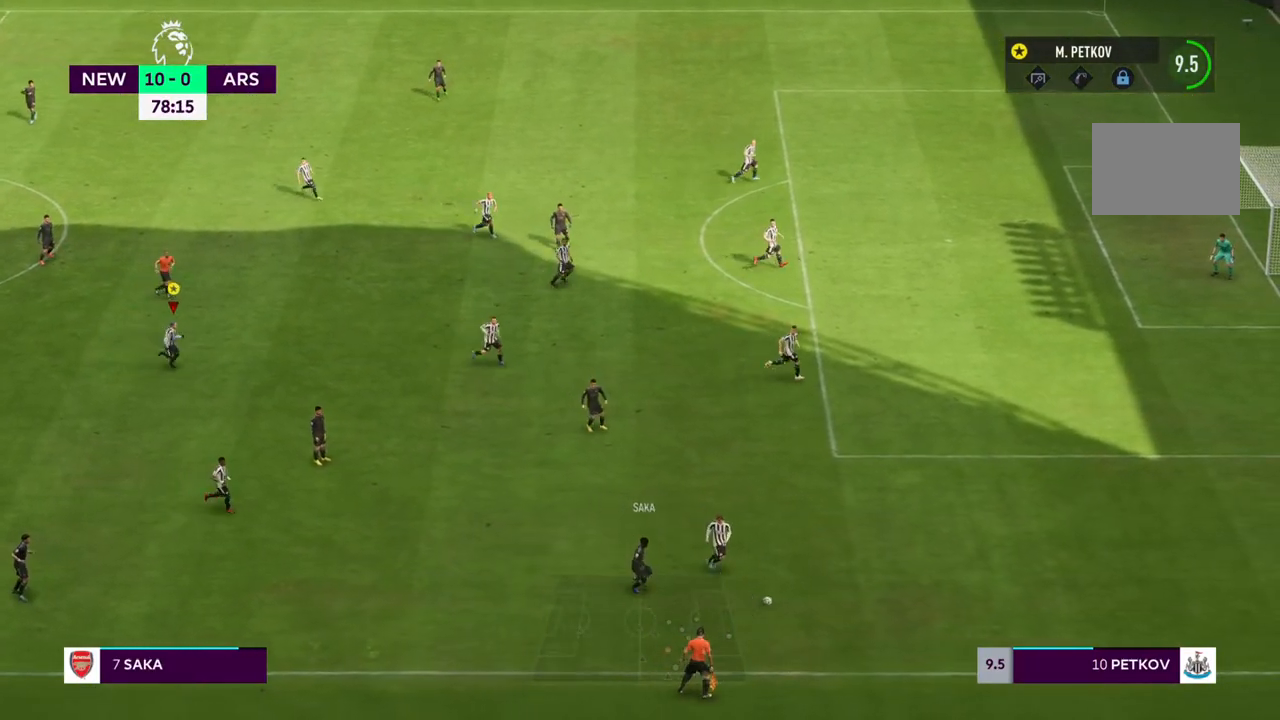
{"buttons": [], "left_stick": "down-left", "right_stick": "center", "events": [[167, "SQUARE", "down"], [200, "left_stick", "down-left"], [333, "SQUARE", "up"], [367, "SQUARE", "down"], [467, "SQUARE", "up"]]}
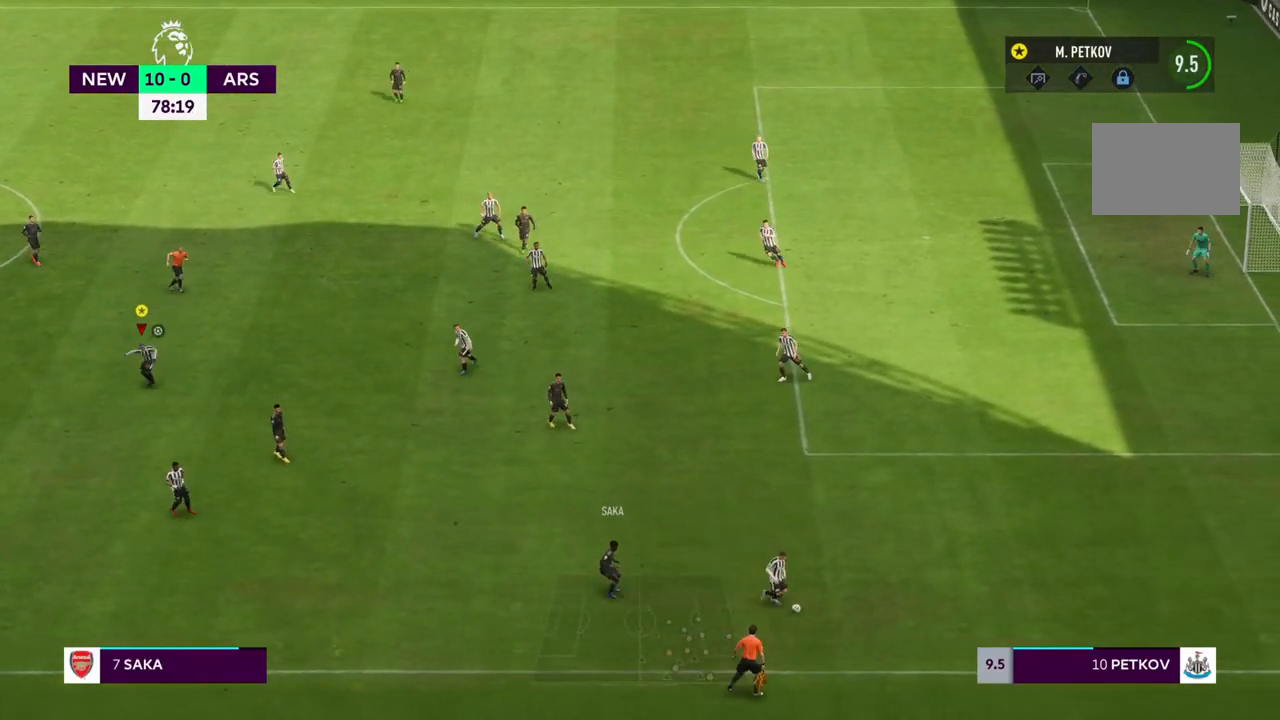
{"buttons": [], "left_stick": "down-left", "right_stick": "center", "events": []}
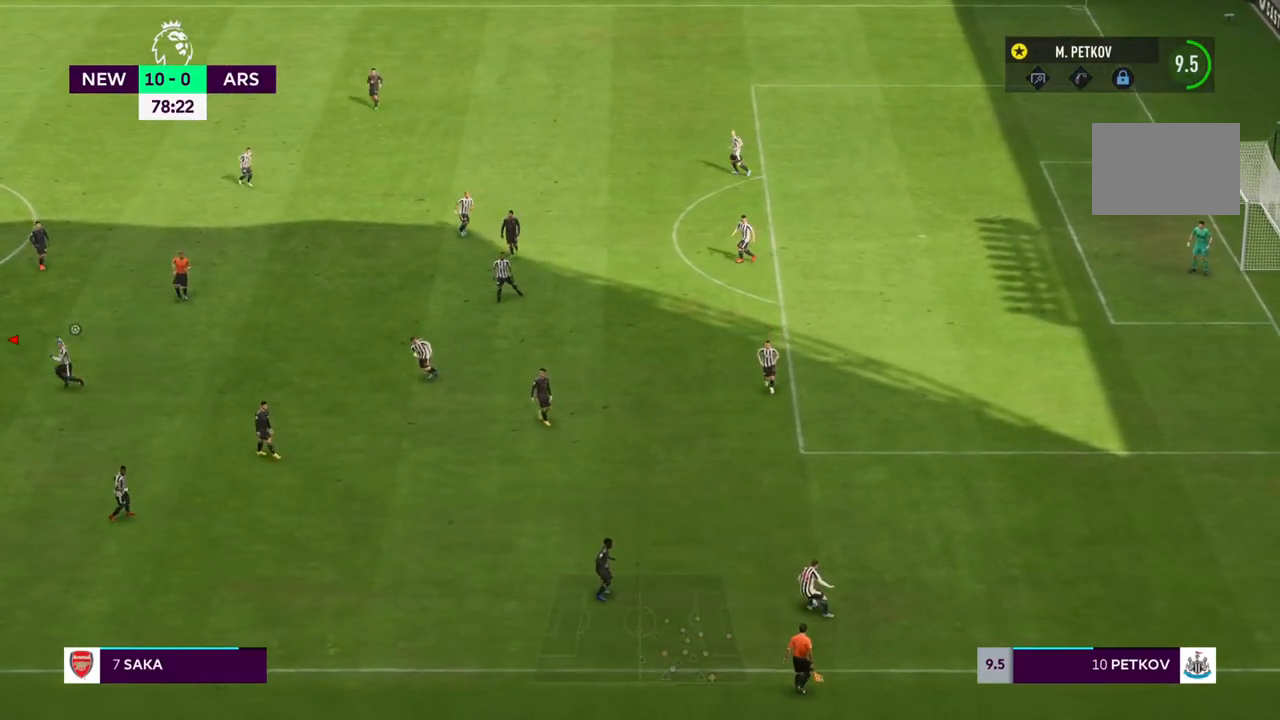
{"buttons": [], "left_stick": "down-left", "right_stick": "center", "events": []}
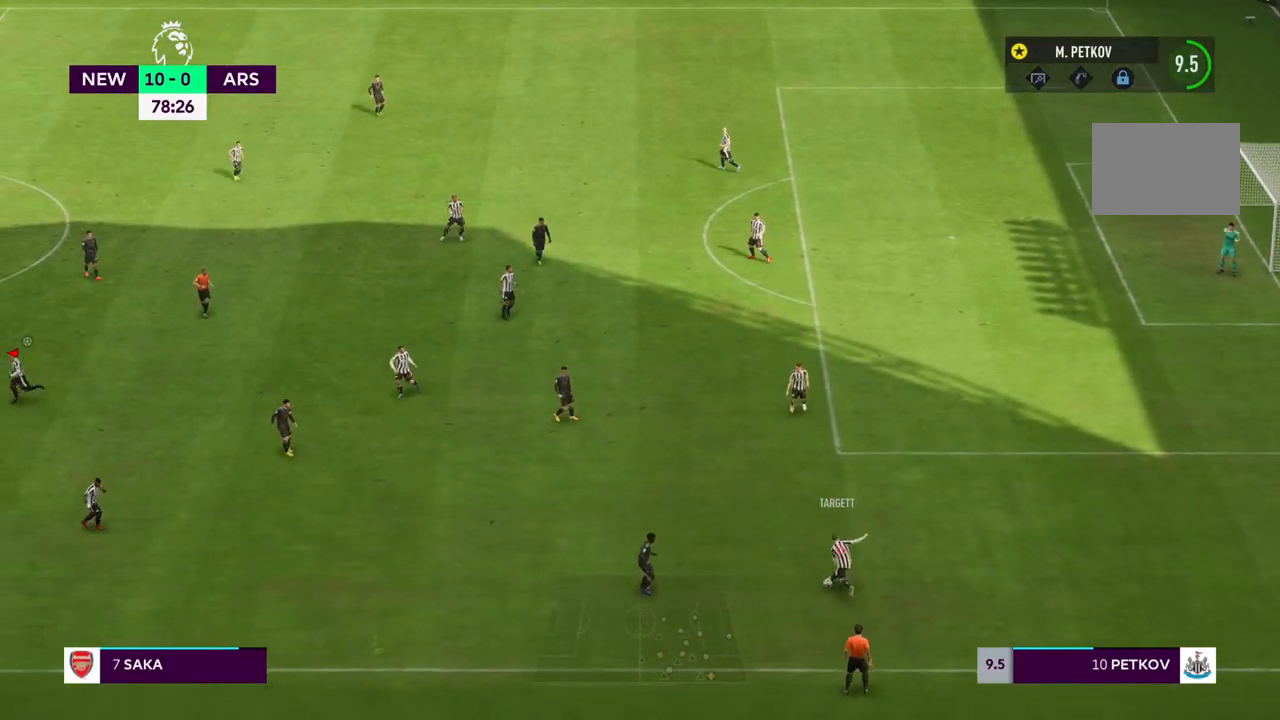
{"buttons": [], "left_stick": "down-left", "right_stick": "center", "events": []}
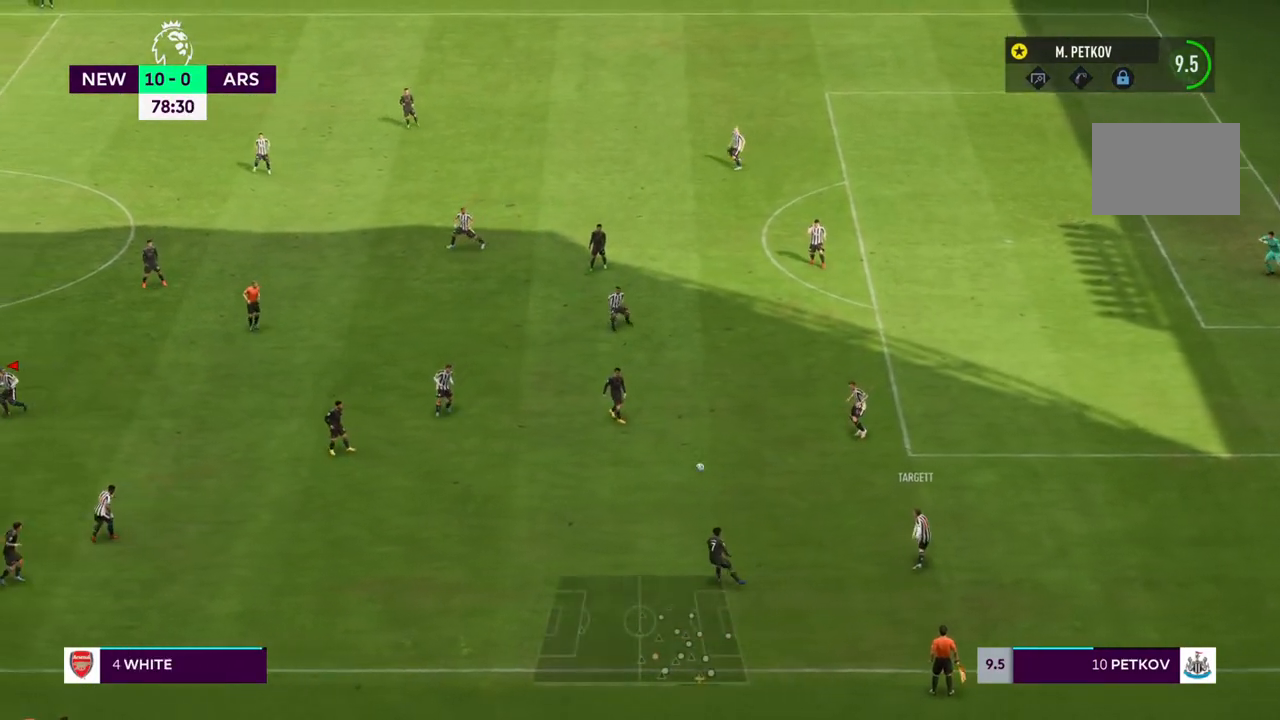
{"buttons": ["R2"], "left_stick": "down-left", "right_stick": "center", "events": [[117, "R2", "down"]]}